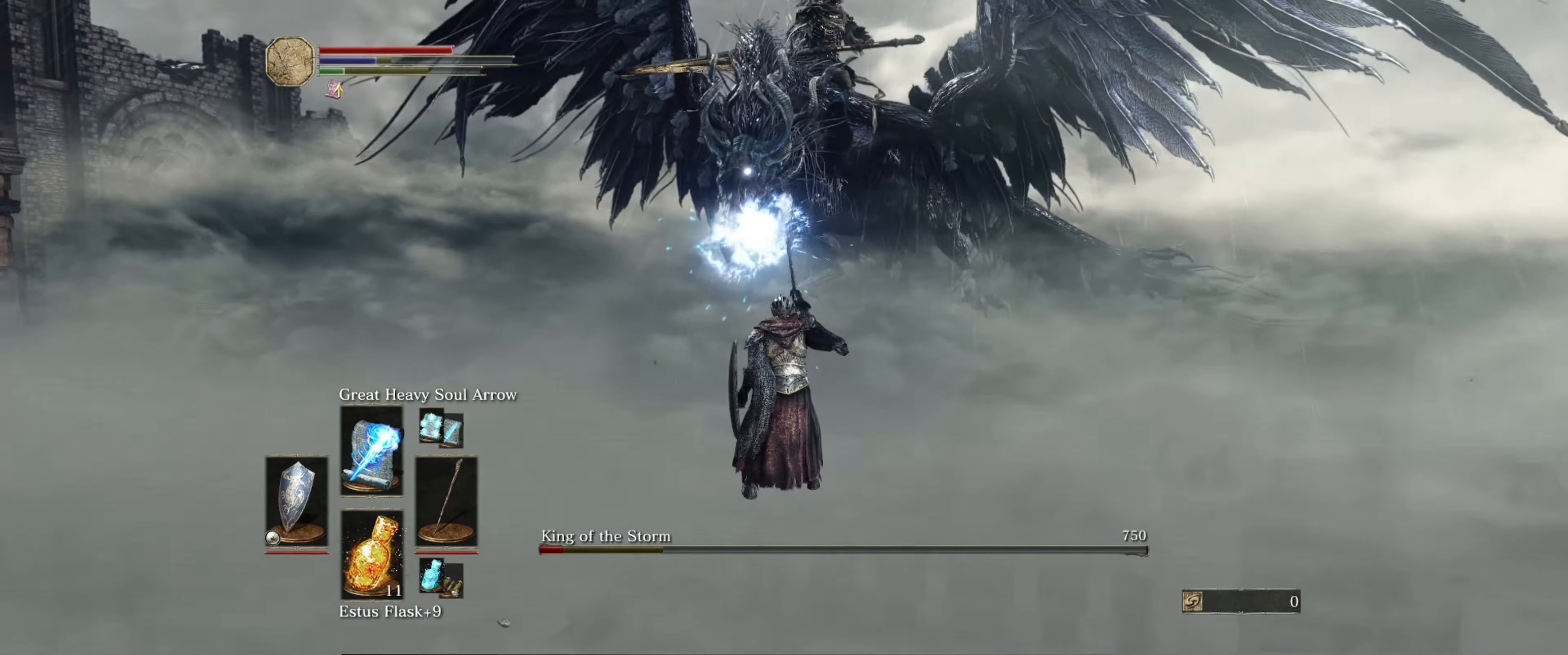
Gameplay with a controller (Xbox layout); each line is a JSON object with the inputs held at the frame after it. "events" lists button and stick changes between this image and that frame as [ms after this image, input, new state], when the widget could be followed in between. Not read: L3 R3.
{"buttons": [], "left_stick": "center", "right_stick": "center", "events": [[16, "R1", "down"], [100, "R1", "up"], [150, "R1", "down"], [250, "R1", "up"]]}
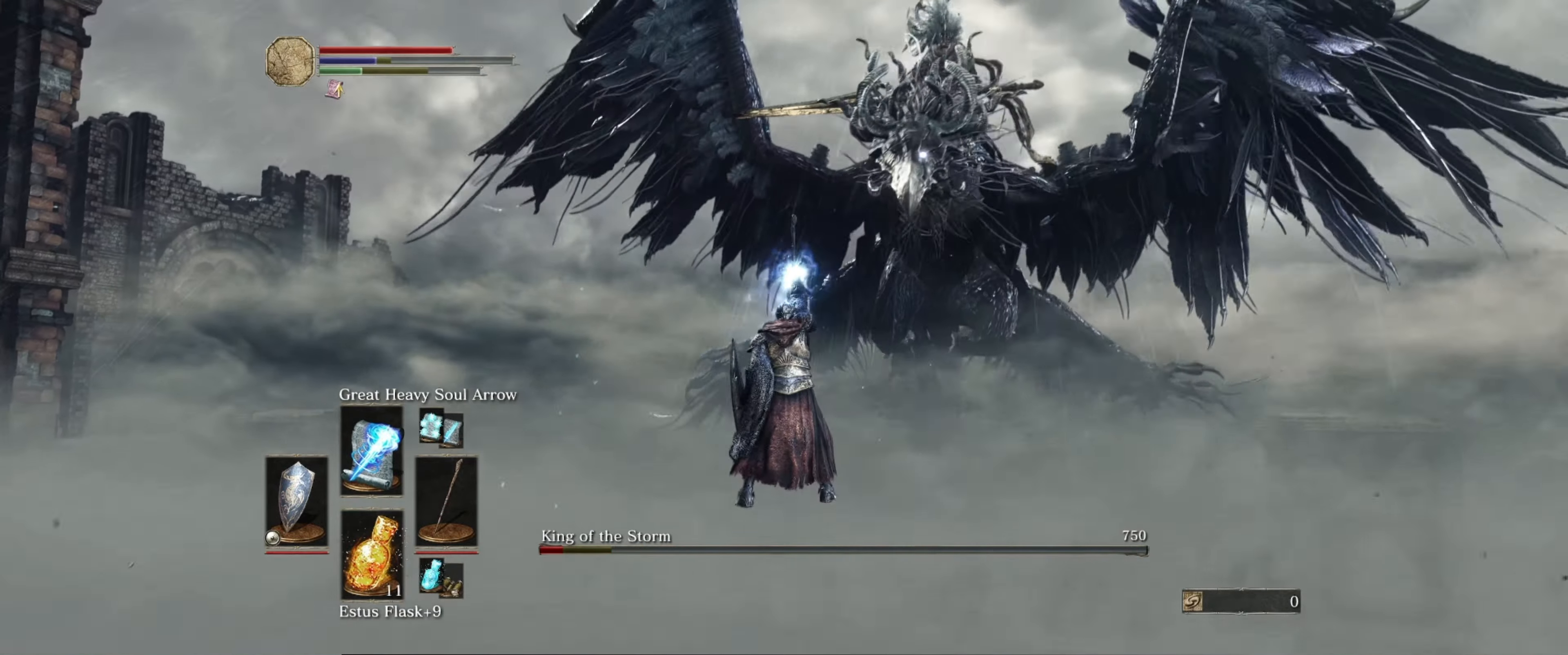
{"buttons": [], "left_stick": "center", "right_stick": "center", "events": [[200, "R1", "down"], [250, "R1", "up"]]}
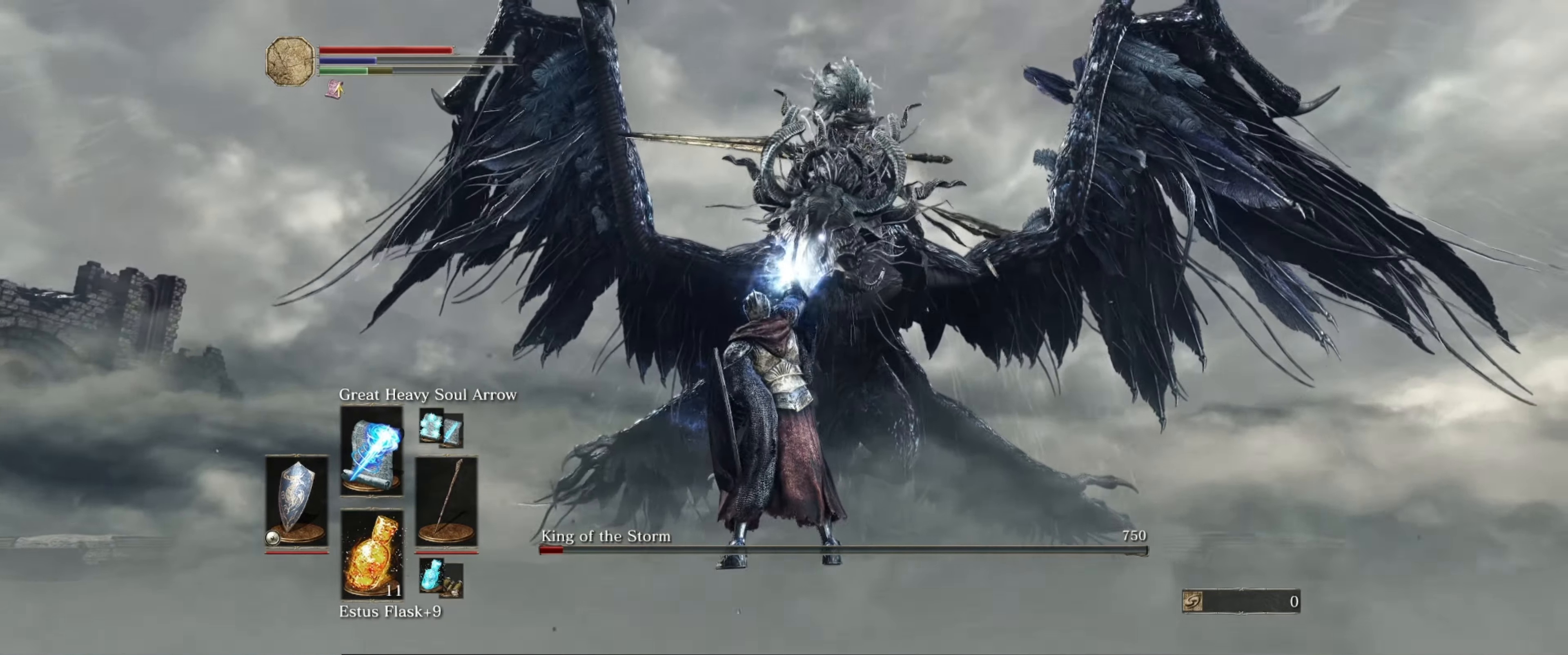
{"buttons": [], "left_stick": "center", "right_stick": "center", "events": []}
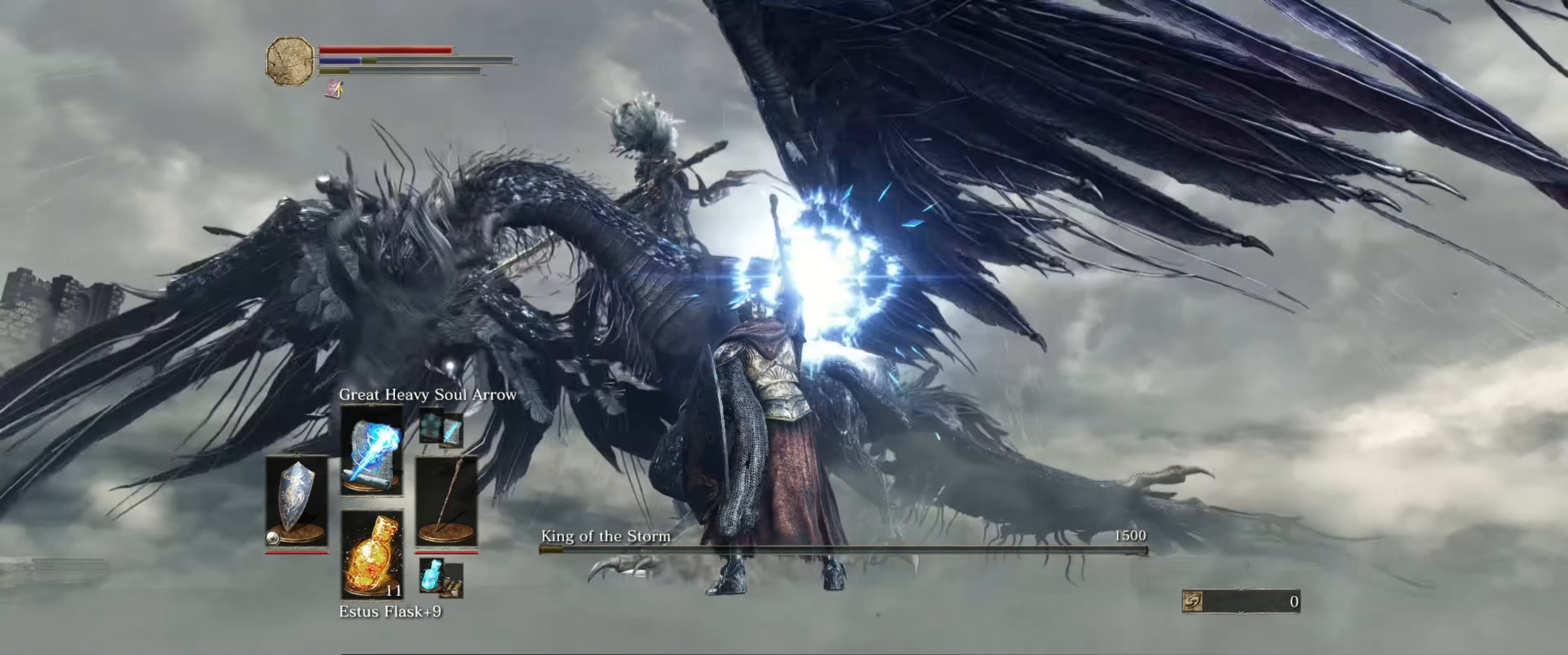
{"buttons": [], "left_stick": "center", "right_stick": "center", "events": []}
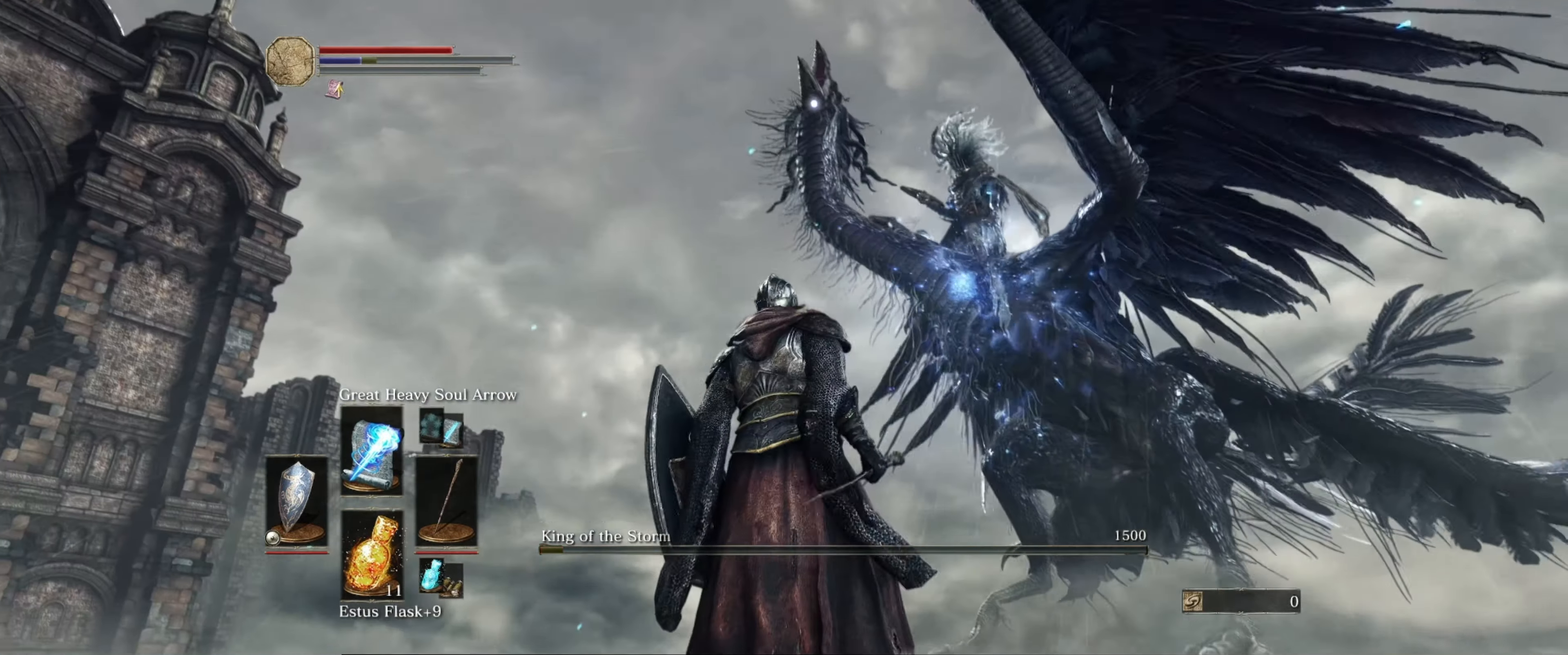
{"buttons": [], "left_stick": "up-left", "right_stick": "center", "events": [[50, "left_stick", "left"], [183, "left_stick", "up-left"]]}
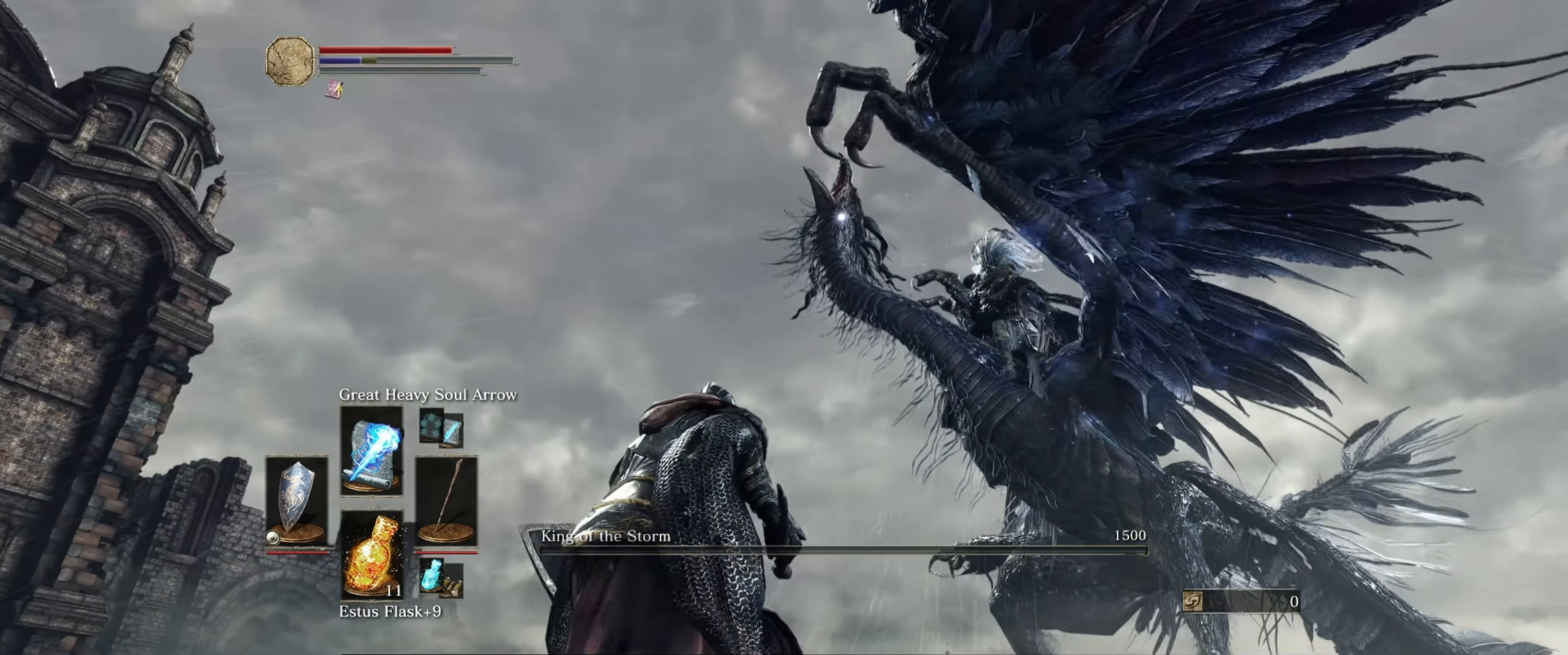
{"buttons": ["X"], "left_stick": "up-left", "right_stick": "center", "events": [[17, "DPAD_DOWN", "down"], [117, "DPAD_DOWN", "up"], [383, "X", "down"]]}
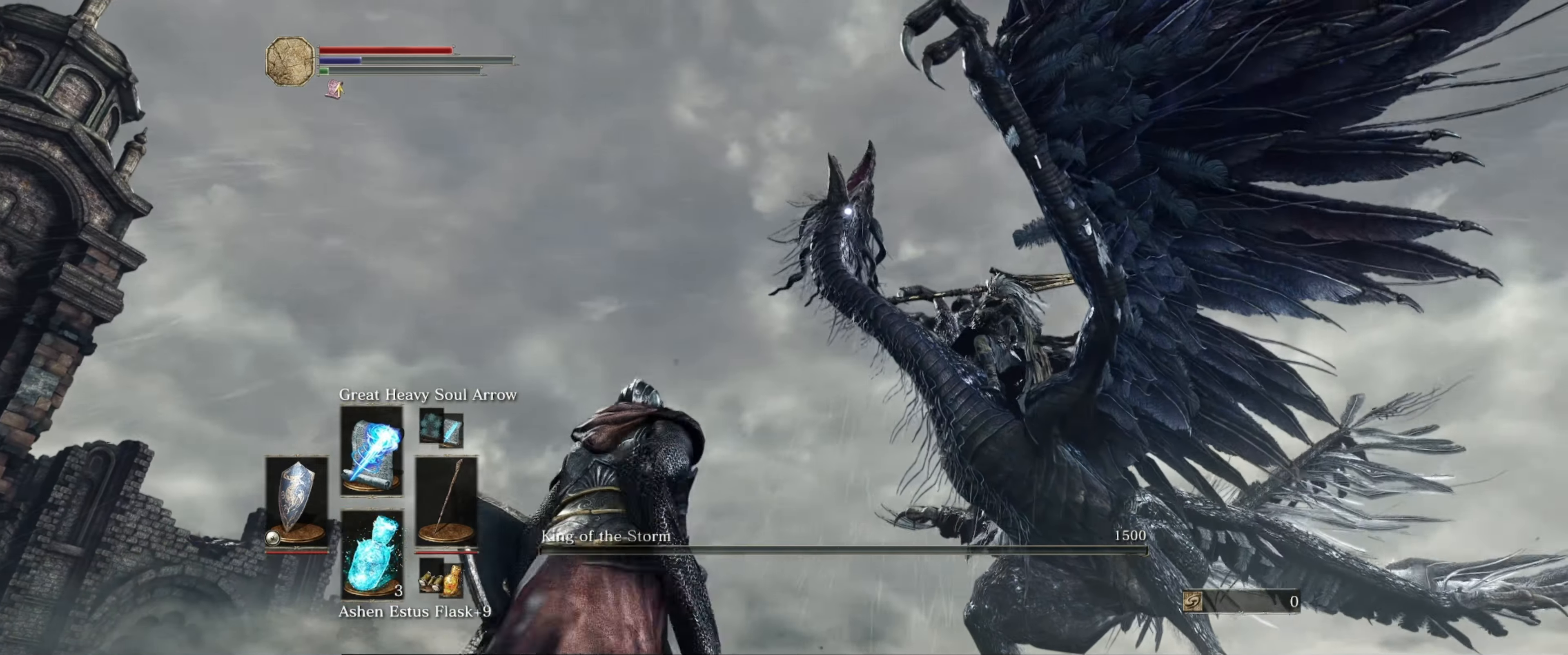
{"buttons": [], "left_stick": "up-left", "right_stick": "center", "events": [[17, "X", "up"]]}
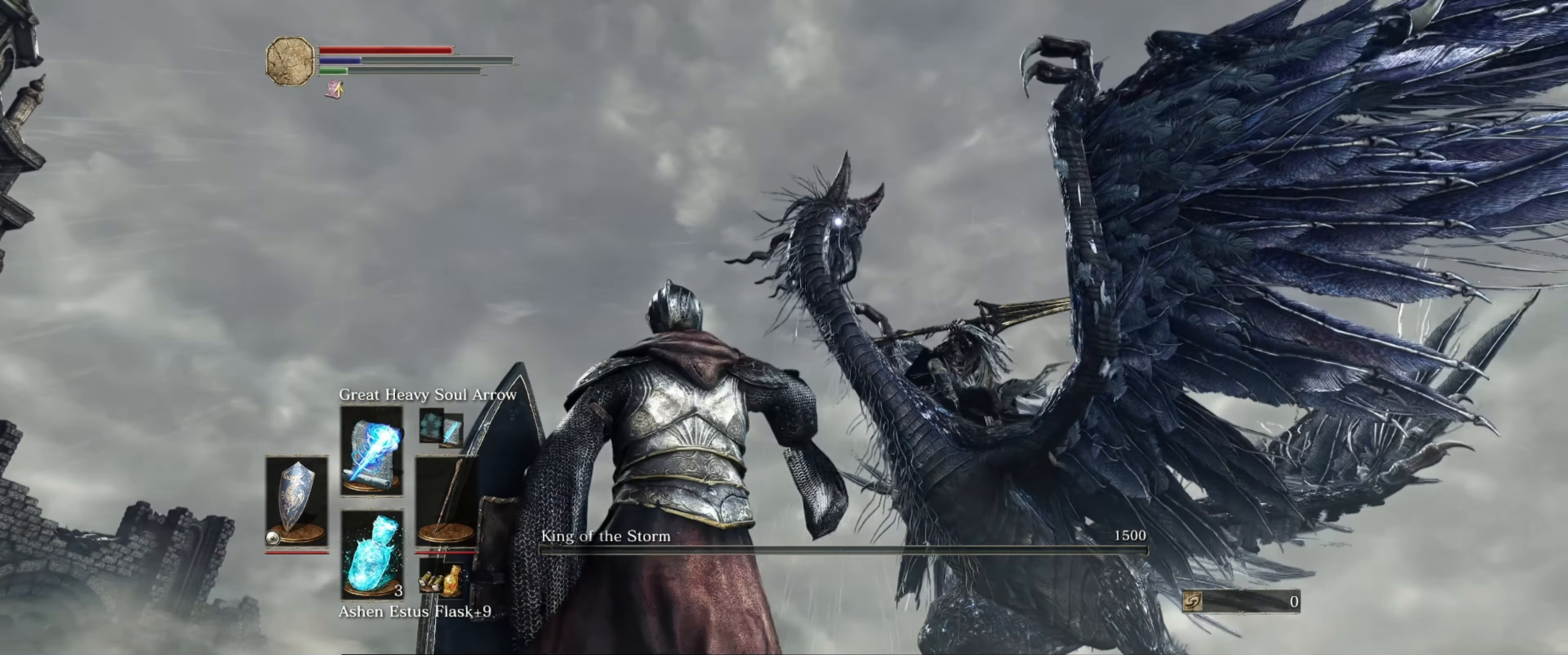
{"buttons": [], "left_stick": "up-left", "right_stick": "center", "events": [[183, "DPAD_DOWN", "down"], [233, "DPAD_DOWN", "up"], [317, "DPAD_DOWN", "down"], [400, "DPAD_DOWN", "up"]]}
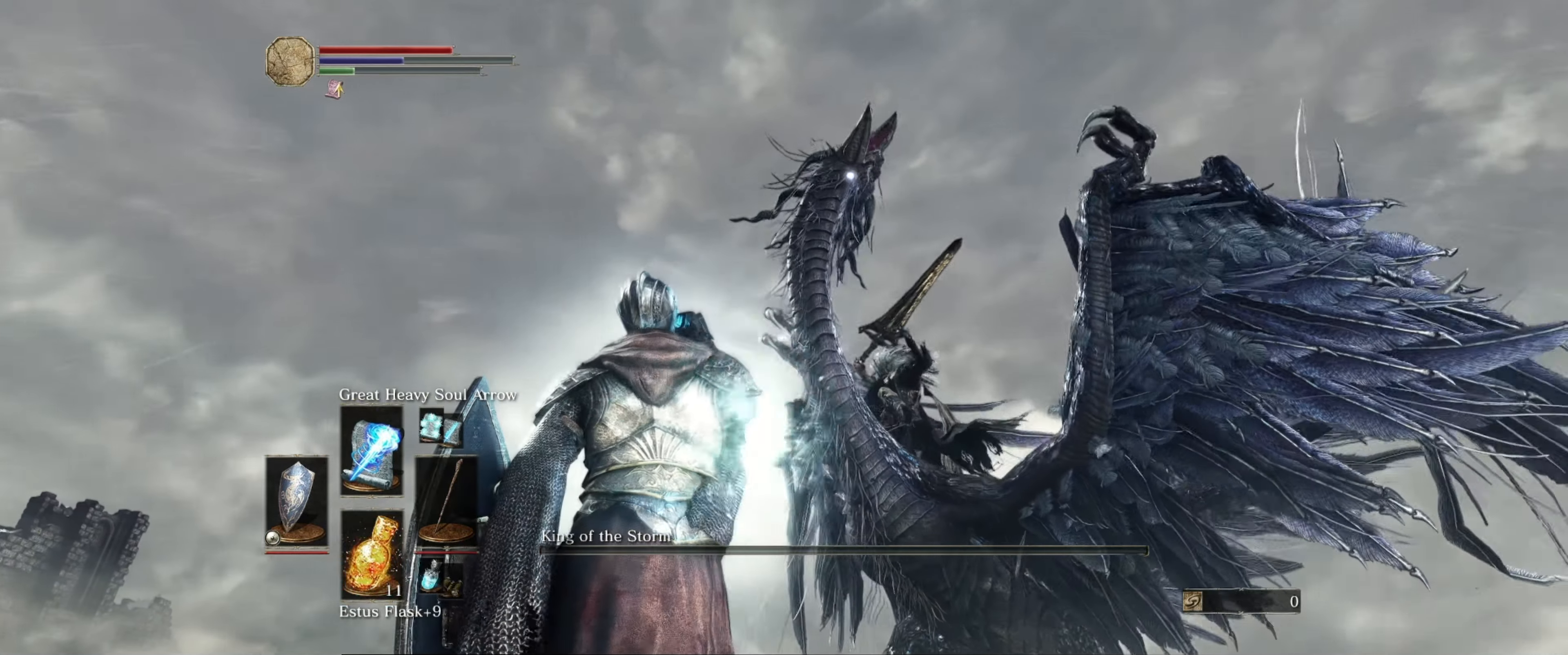
{"buttons": [], "left_stick": "up-left", "right_stick": "down-left", "events": [[400, "right_stick", "down-left"]]}
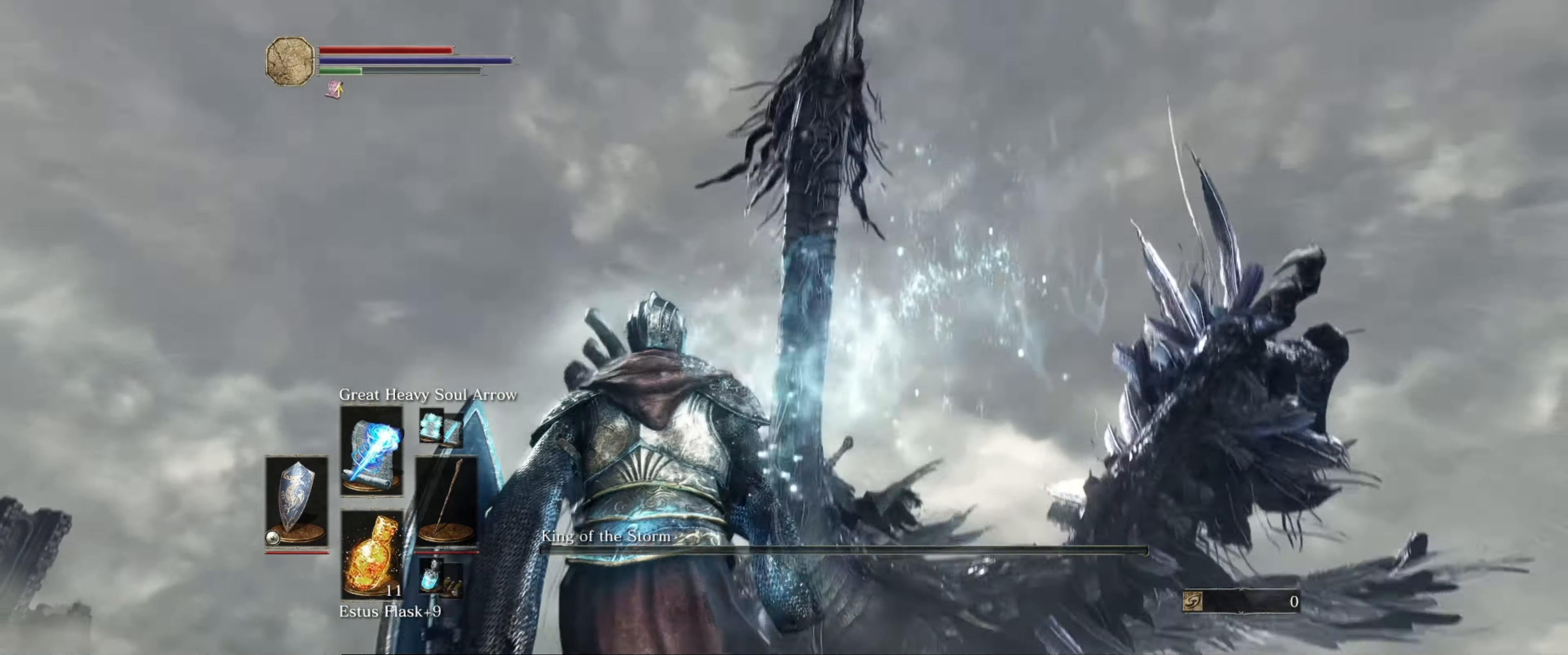
{"buttons": [], "left_stick": "up-left", "right_stick": "center", "events": [[83, "right_stick", "center"], [267, "right_stick", "down-left"], [383, "right_stick", "center"]]}
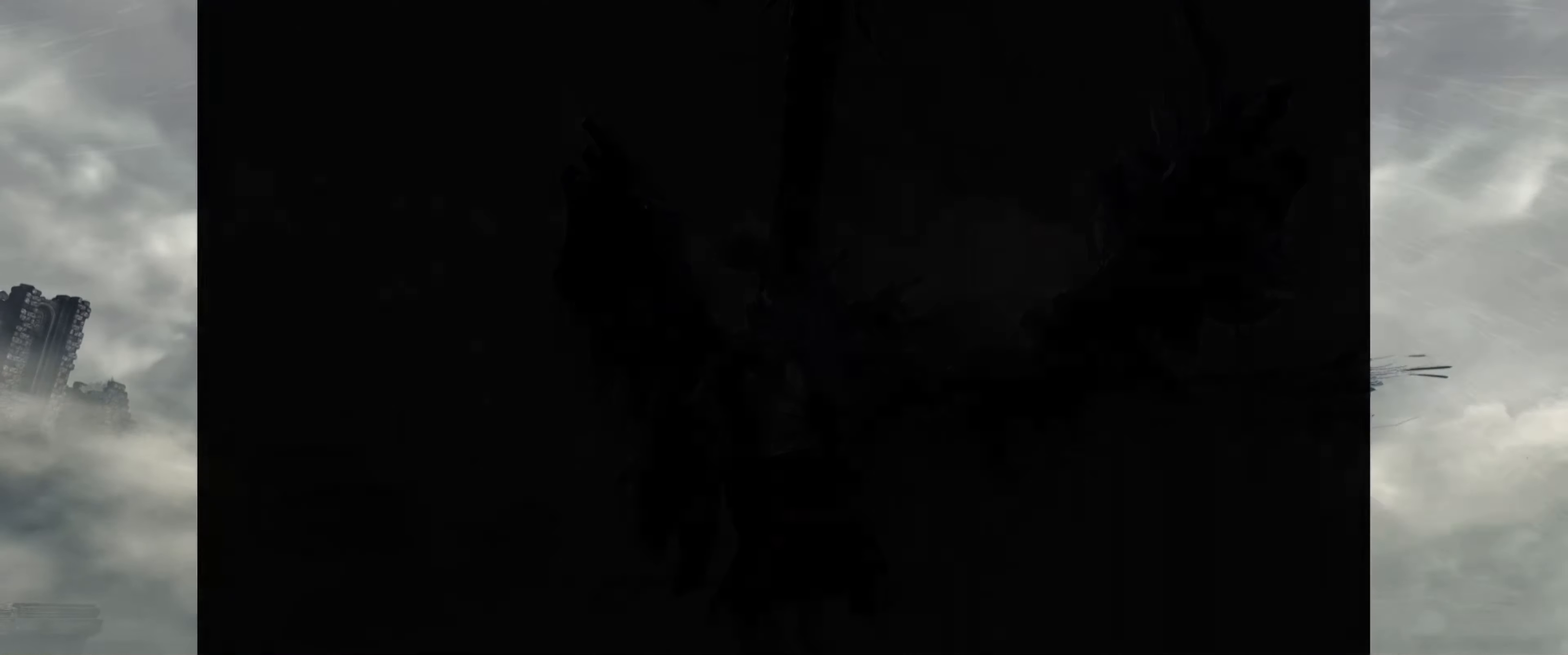
{"buttons": [], "left_stick": "center", "right_stick": "center", "events": [[83, "left_stick", "center"]]}
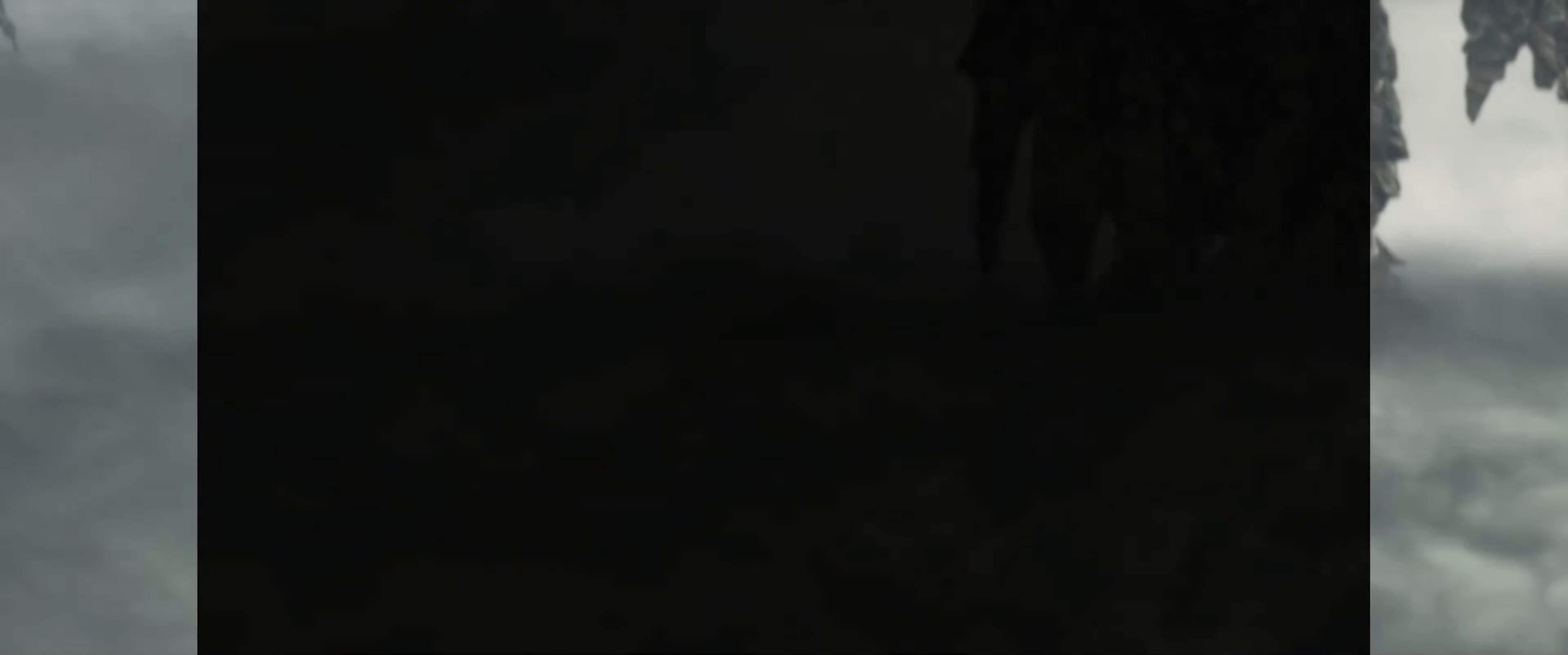
{"buttons": ["START"], "left_stick": "center", "right_stick": "center", "events": [[434, "START", "down"]]}
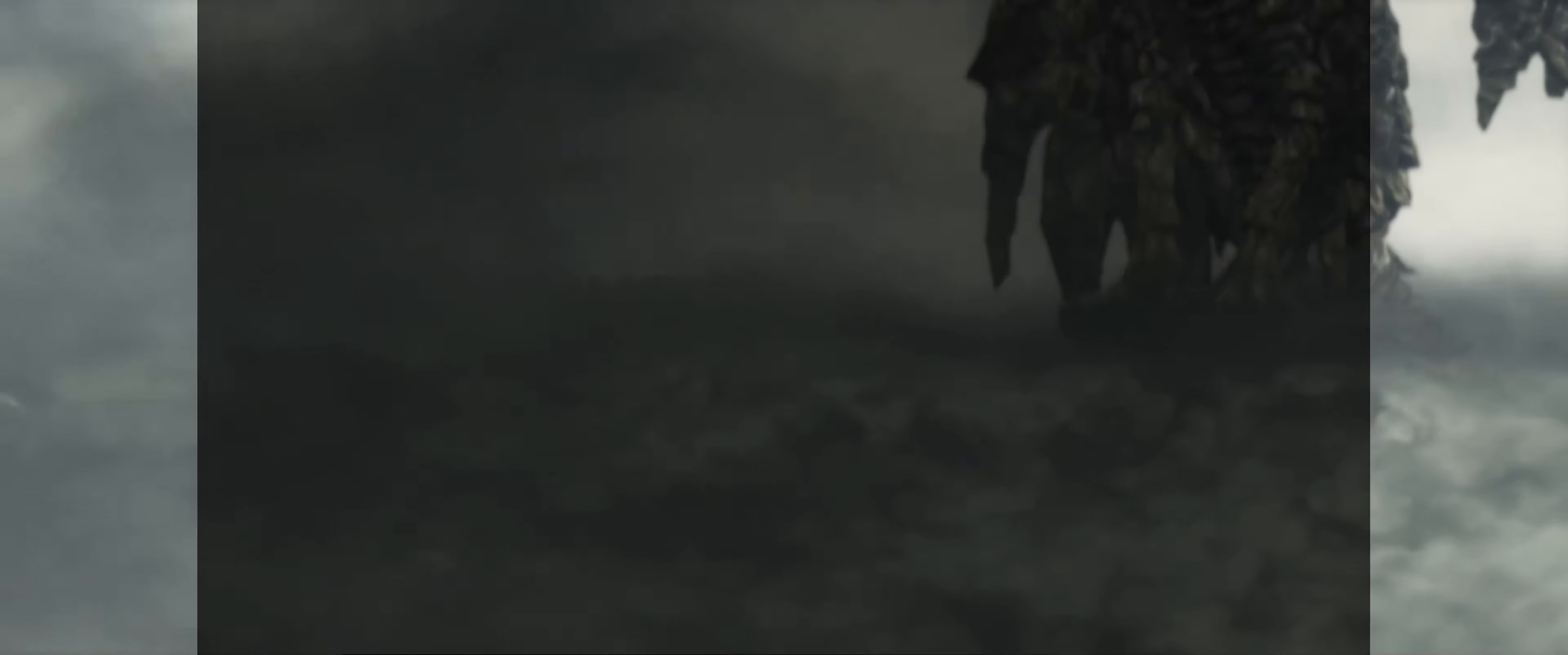
{"buttons": [], "left_stick": "center", "right_stick": "center", "events": [[50, "START", "up"]]}
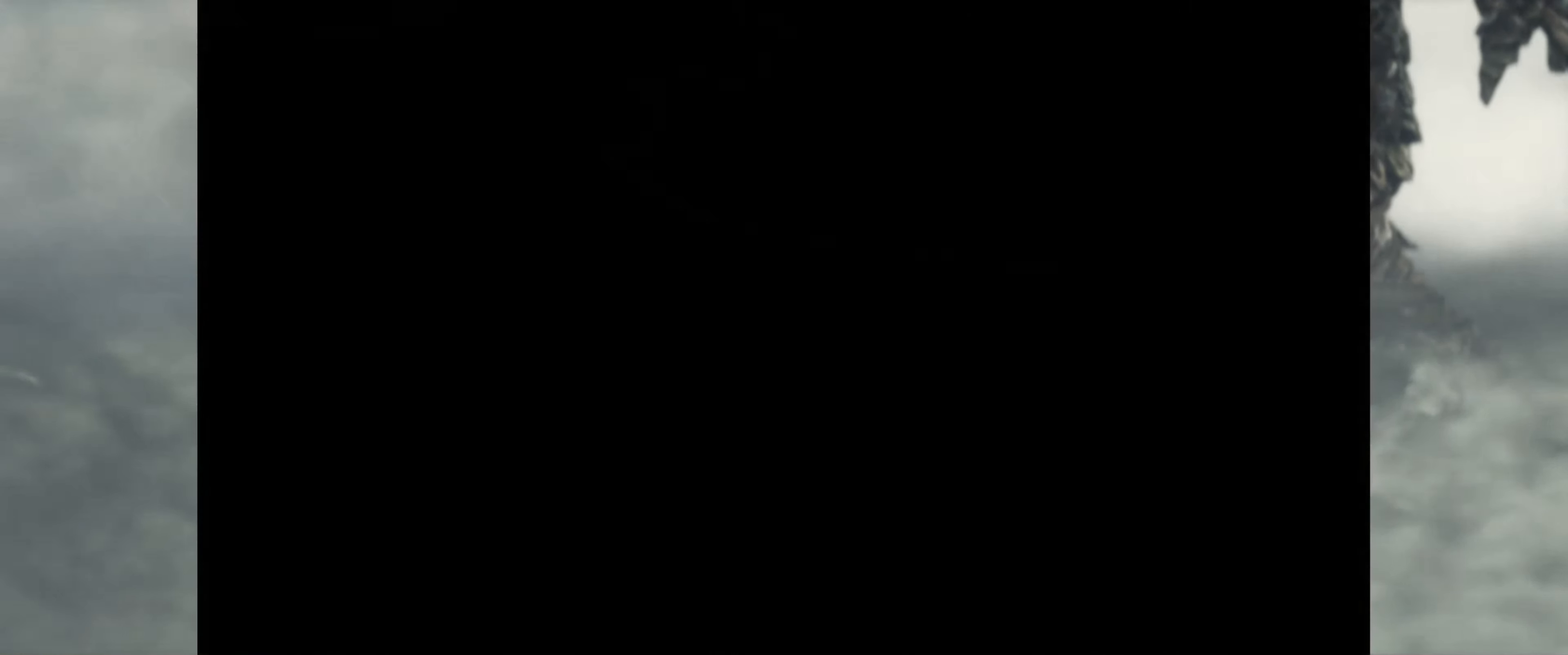
{"buttons": [], "left_stick": "up", "right_stick": "center", "events": [[300, "left_stick", "up"]]}
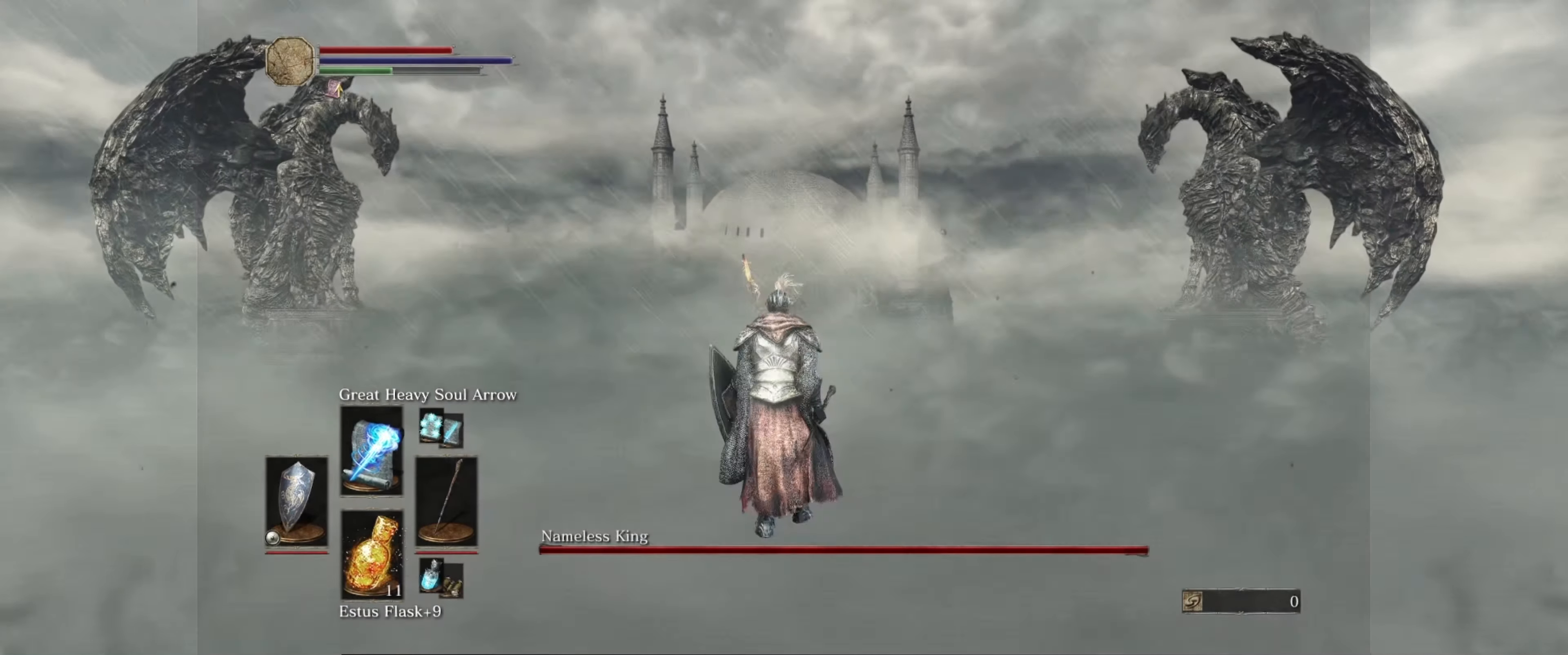
{"buttons": ["L1"], "left_stick": "up", "right_stick": "down", "events": [[234, "L1", "down"], [500, "right_stick", "down"]]}
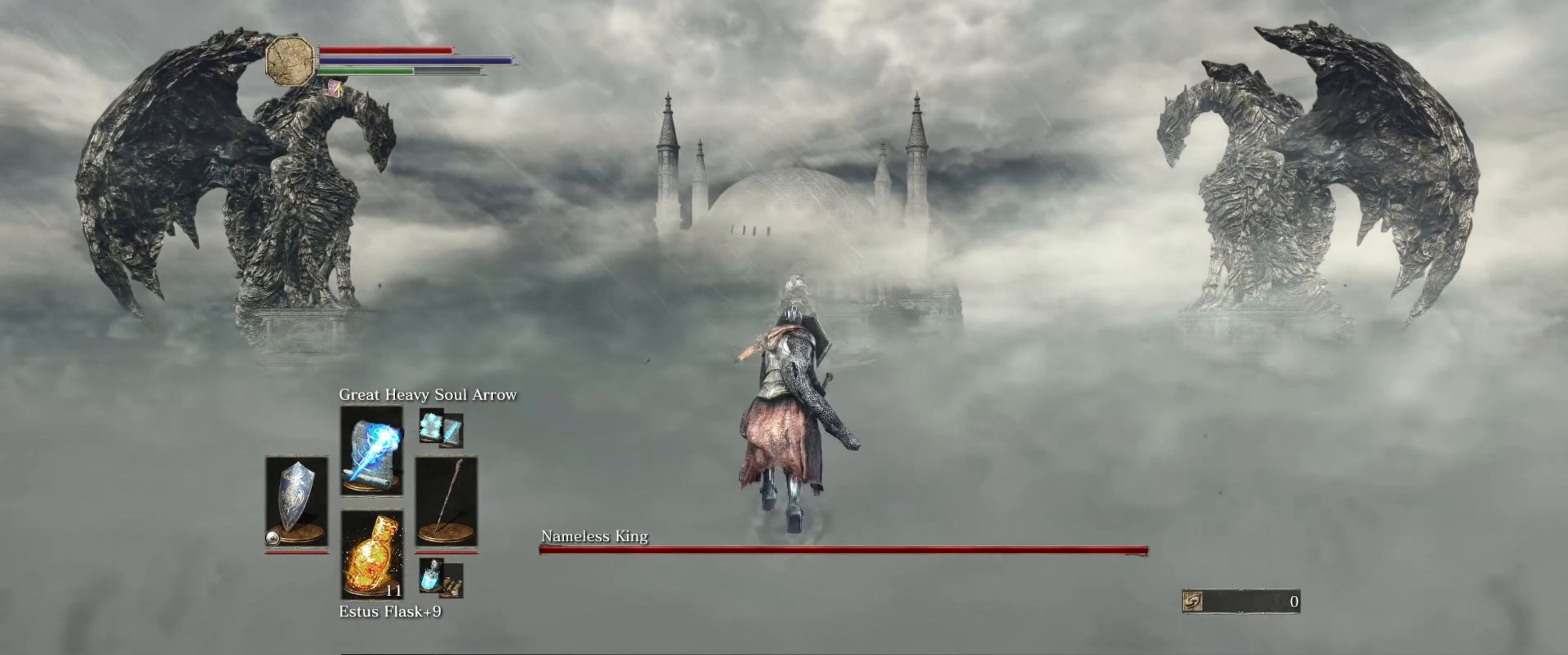
{"buttons": ["L1"], "left_stick": "up", "right_stick": "center", "events": [[100, "right_stick", "center"], [334, "R1", "down"], [450, "R1", "up"]]}
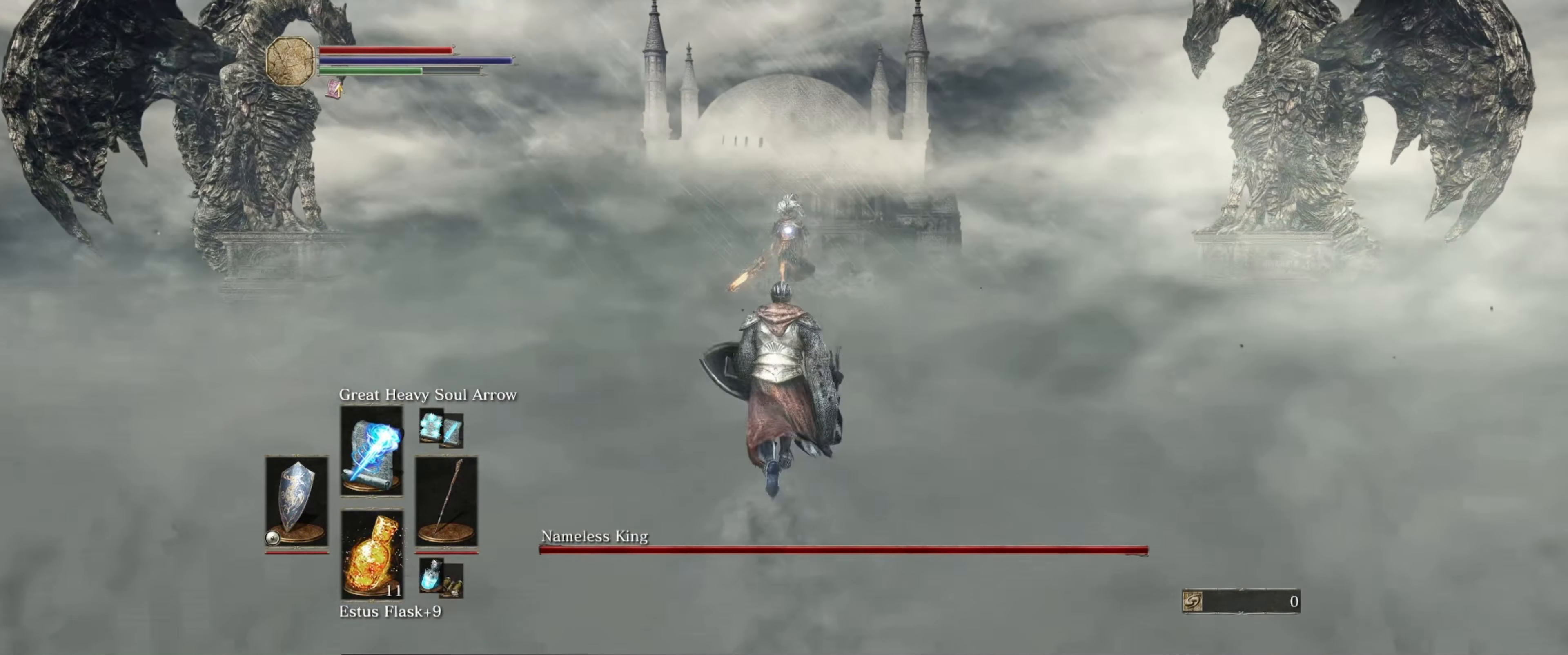
{"buttons": ["L1"], "left_stick": "center", "right_stick": "center", "events": [[184, "left_stick", "center"]]}
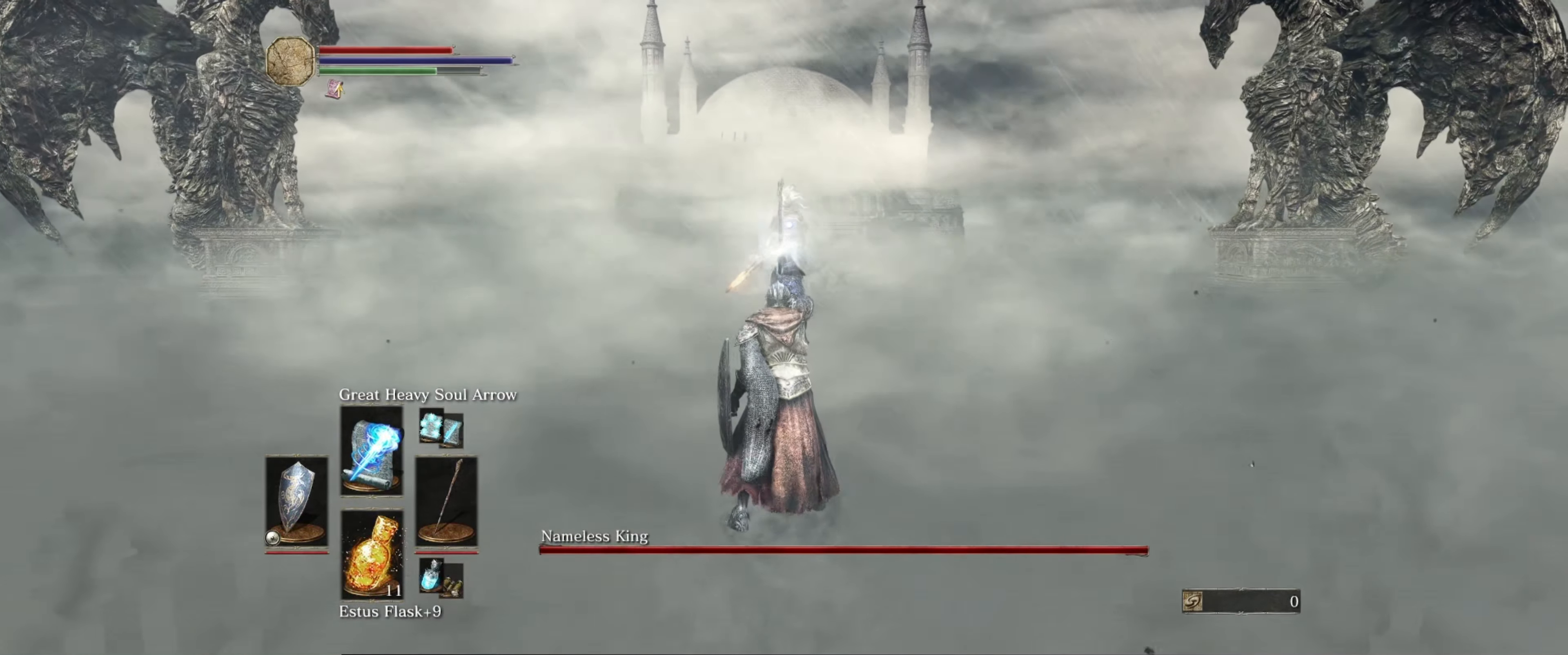
{"buttons": ["L1"], "left_stick": "center", "right_stick": "center", "events": []}
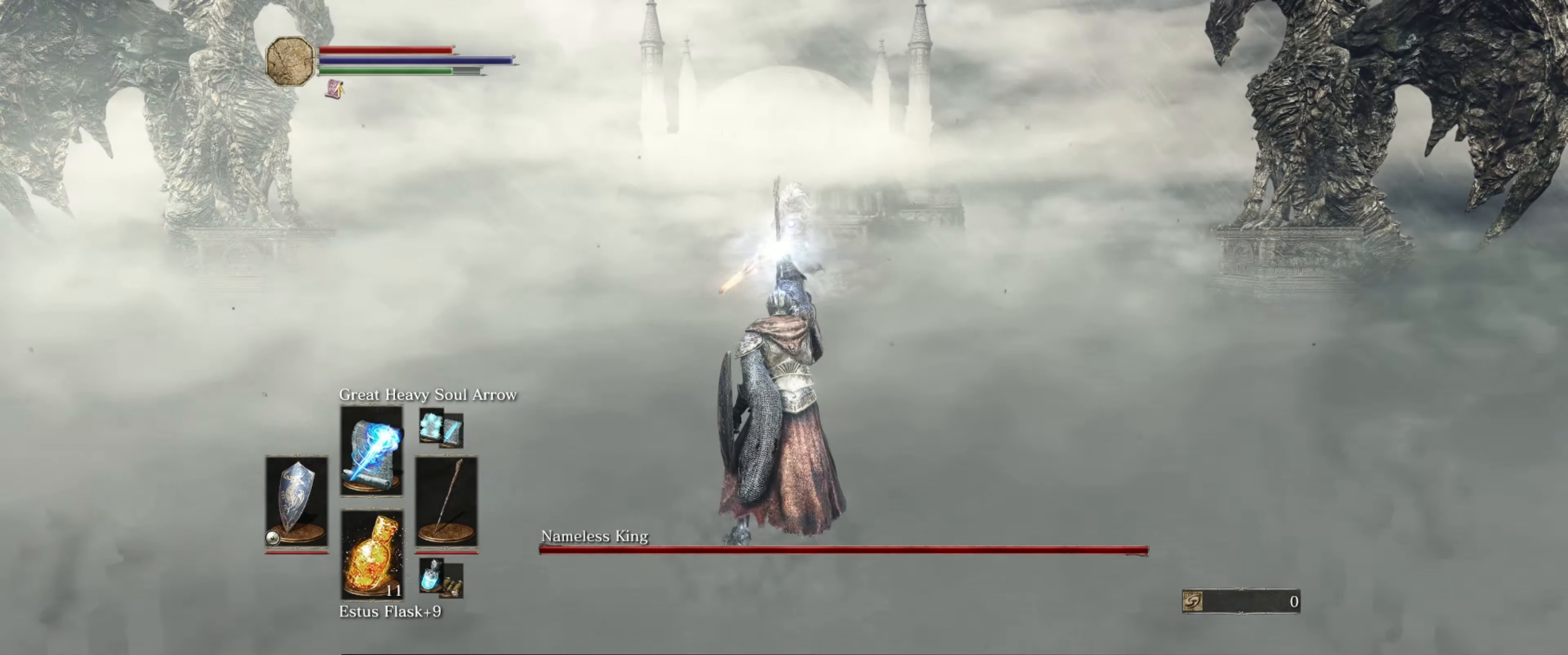
{"buttons": ["L1"], "left_stick": "center", "right_stick": "center", "events": []}
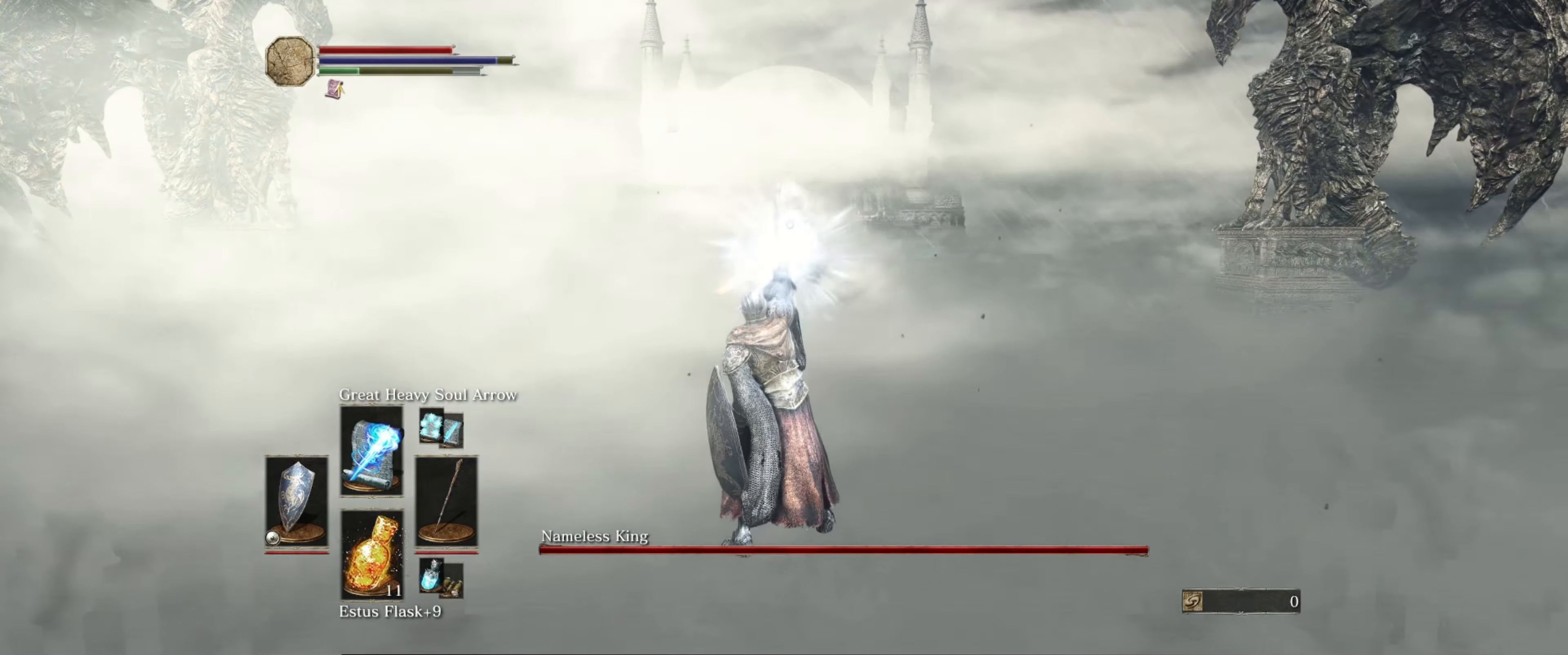
{"buttons": ["L1"], "left_stick": "center", "right_stick": "center", "events": []}
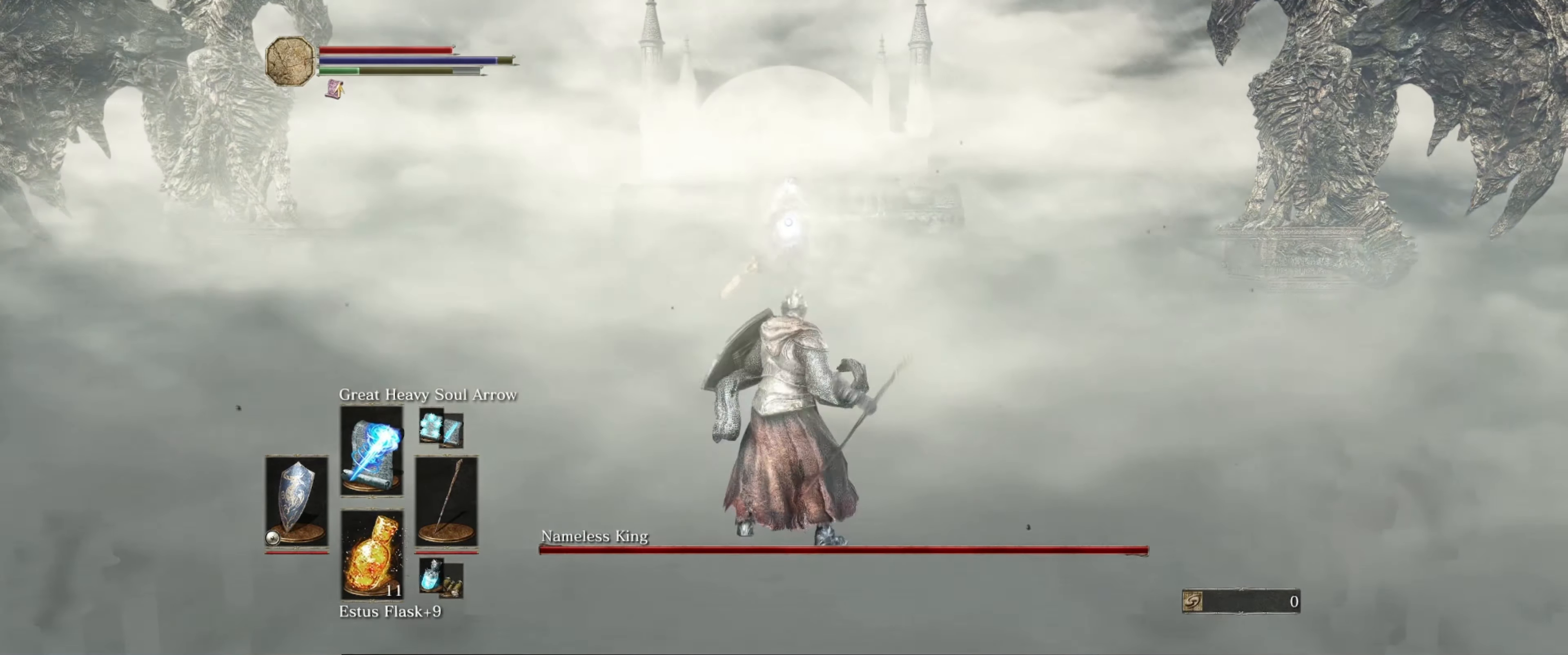
{"buttons": ["L1"], "left_stick": "center", "right_stick": "center", "events": [[150, "R1", "down"], [284, "R1", "up"], [333, "R1", "down"], [400, "R1", "up"]]}
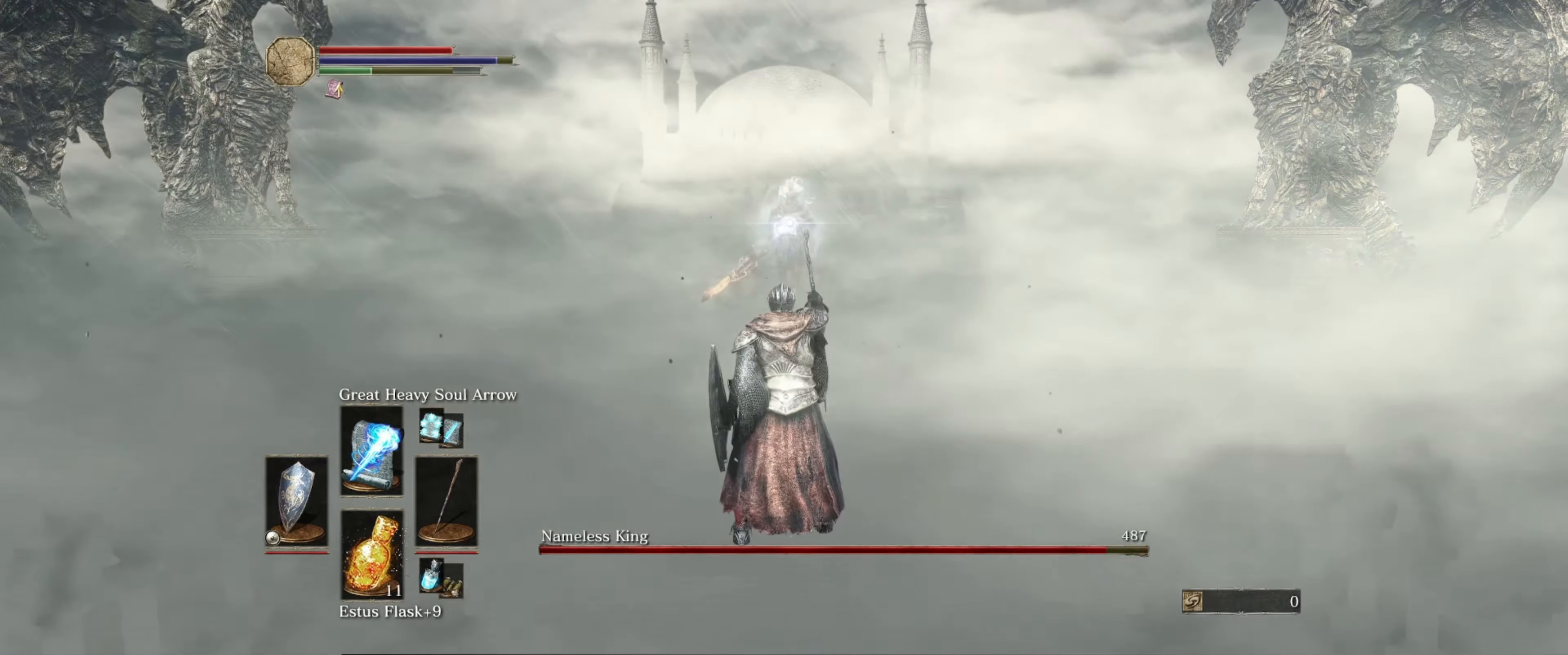
{"buttons": ["L1"], "left_stick": "center", "right_stick": "center", "events": []}
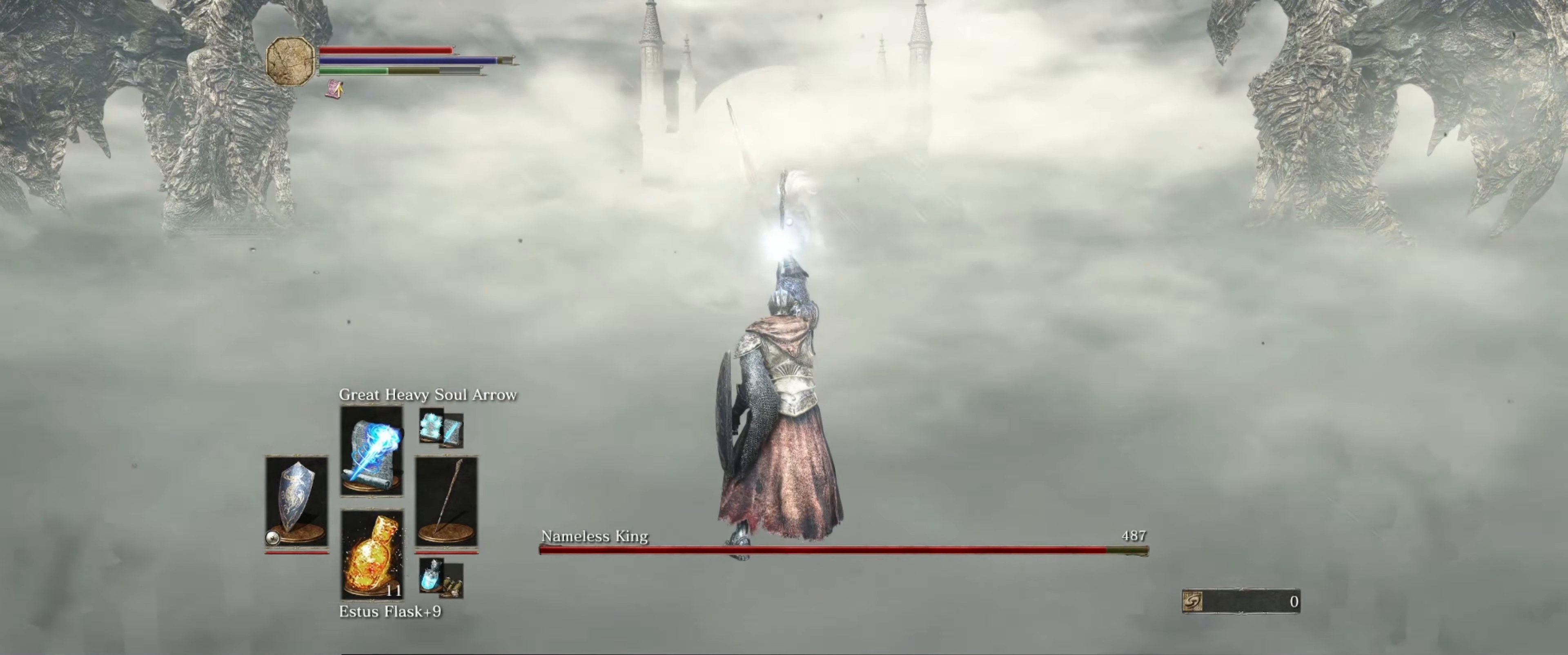
{"buttons": ["L1"], "left_stick": "center", "right_stick": "center", "events": []}
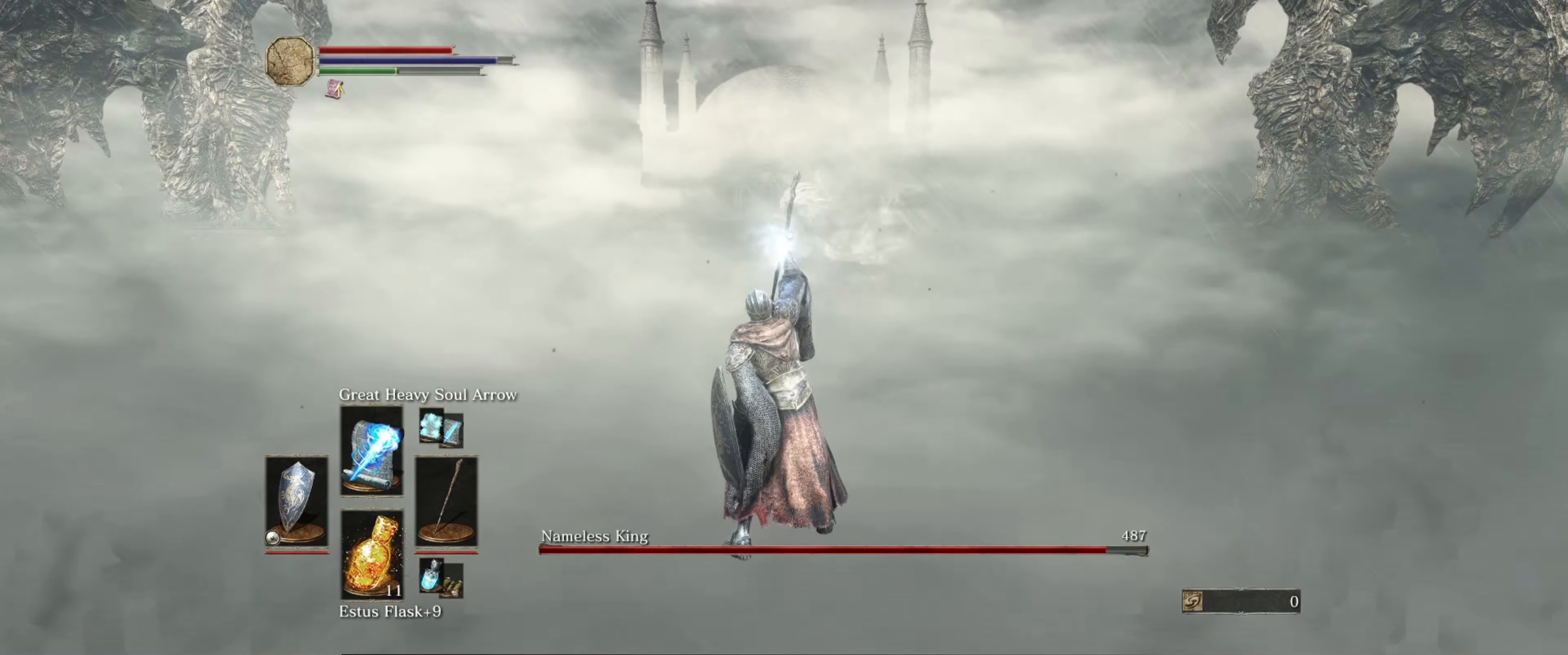
{"buttons": ["L1"], "left_stick": "down", "right_stick": "center", "events": [[333, "left_stick", "down"]]}
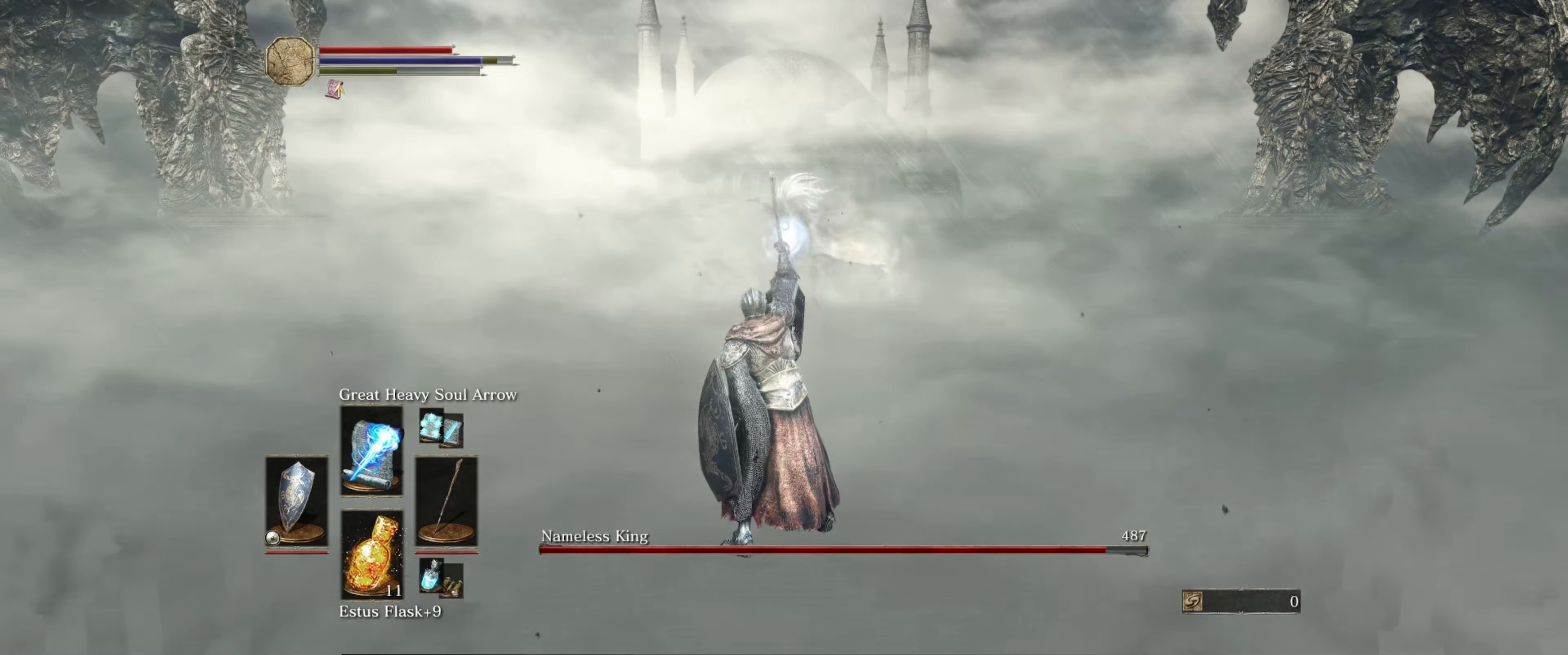
{"buttons": ["L1"], "left_stick": "down", "right_stick": "center", "events": []}
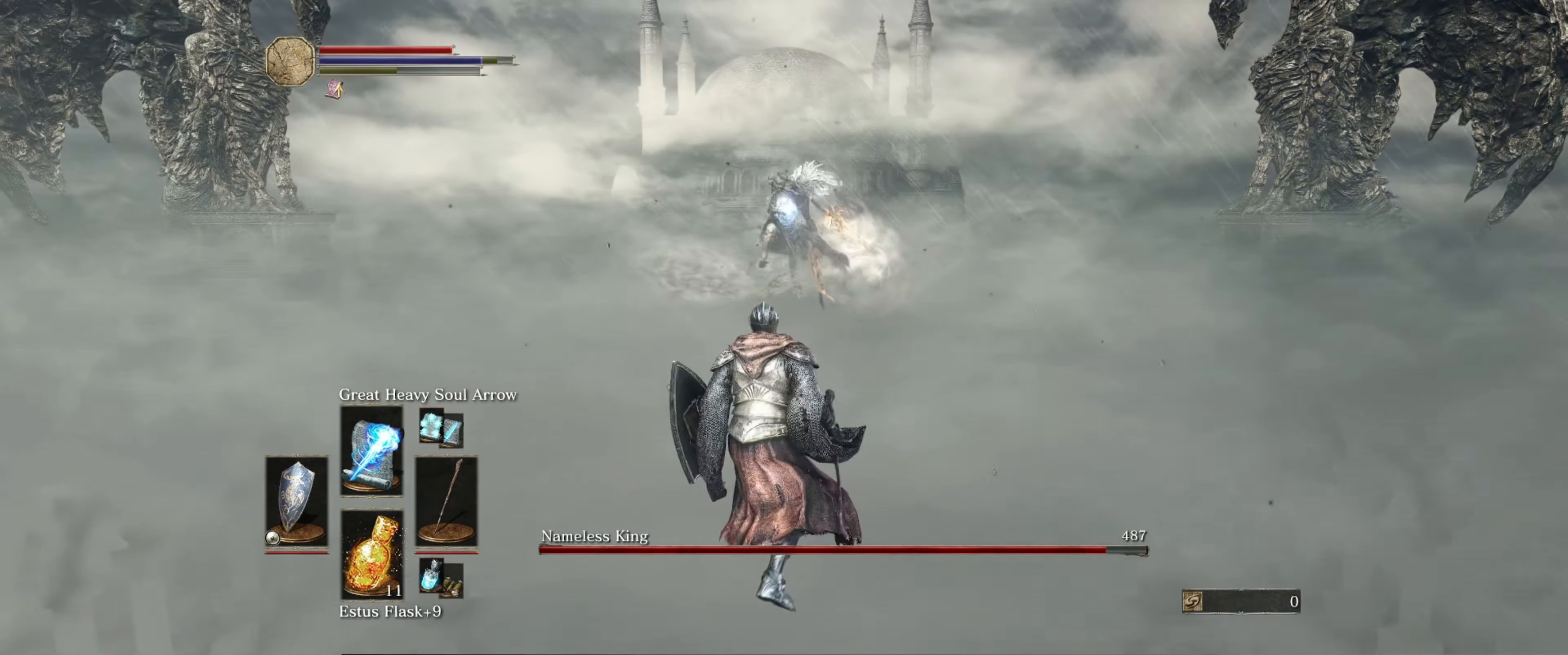
{"buttons": ["L1"], "left_stick": "down", "right_stick": "center", "events": []}
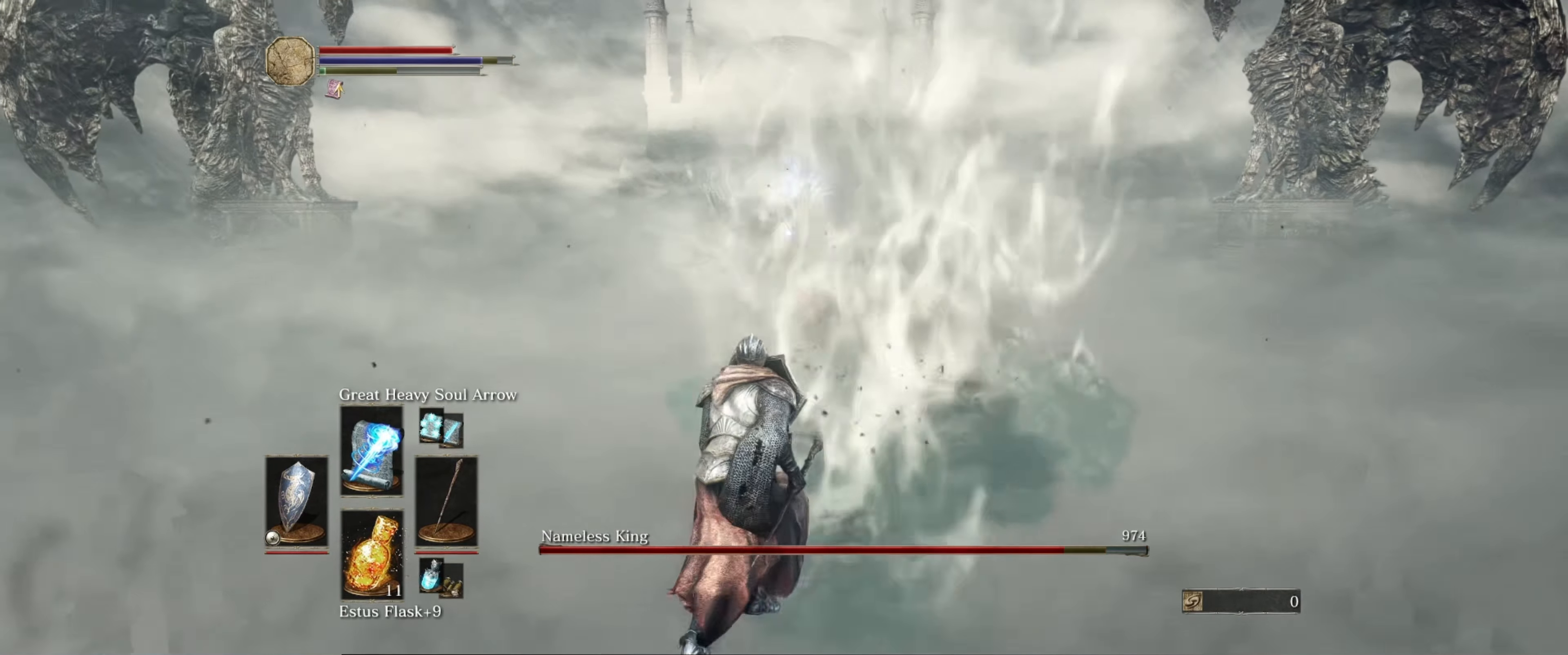
{"buttons": ["L1"], "left_stick": "down", "right_stick": "center", "events": []}